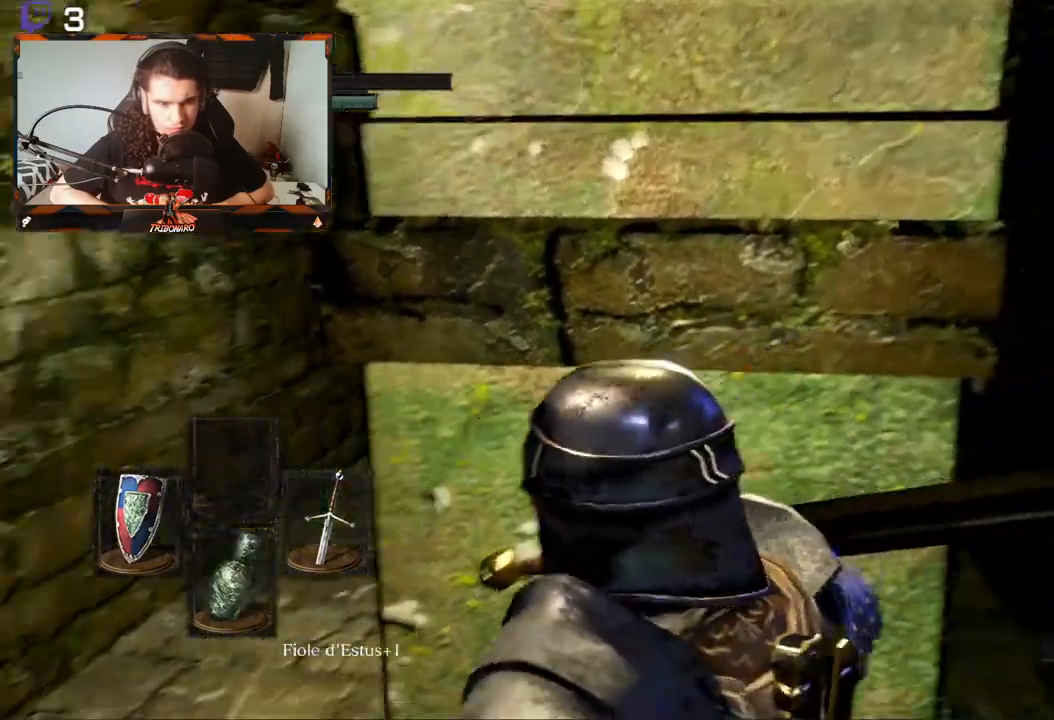
Gameplay with a controller (Xbox layout); each line is a JSON object with the inputs held at the frame after it. "events" lists button and stick changes between this image and that frame as [ms after this image, input, new state], when the widget could be followed in between.
{"buttons": [], "left_stick": "center", "right_stick": "left", "events": [[417, "right_stick", "left"]]}
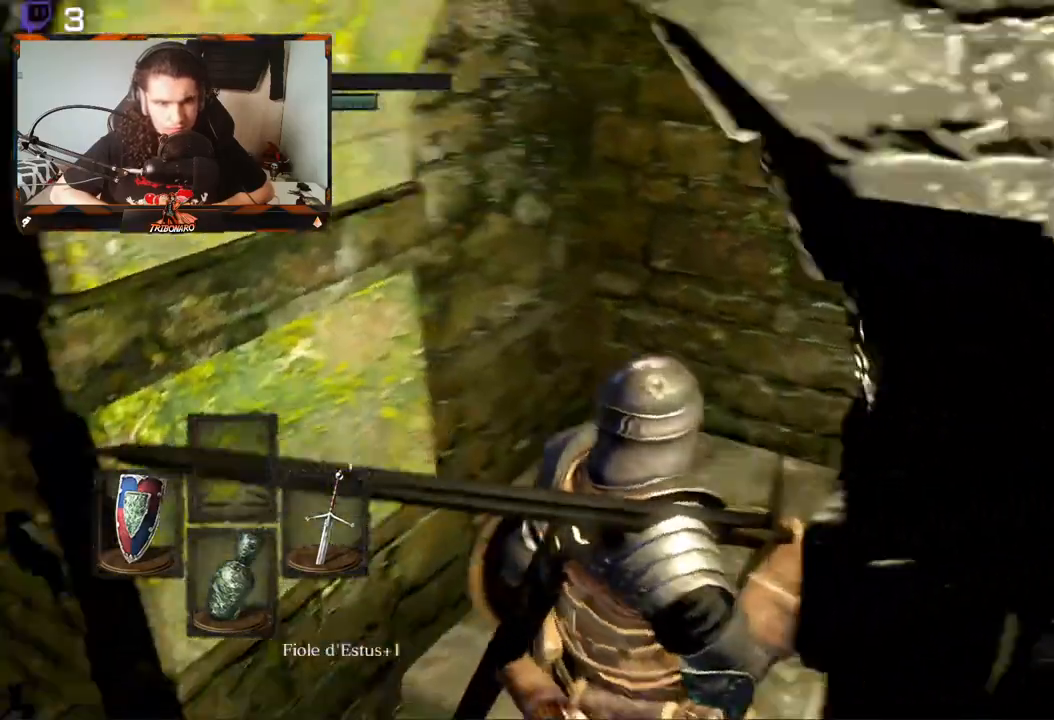
{"buttons": [], "left_stick": "center", "right_stick": "center", "events": [[267, "L2", "down"], [317, "right_stick", "center"], [433, "L2", "up"]]}
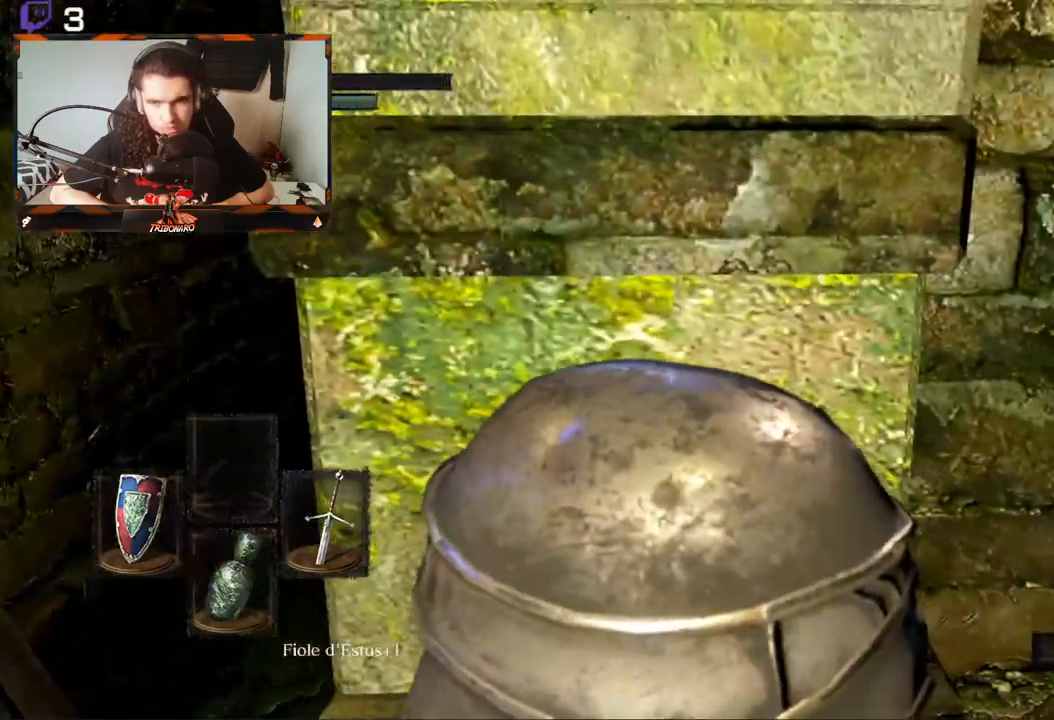
{"buttons": [], "left_stick": "center", "right_stick": "right", "events": [[33, "right_stick", "right"]]}
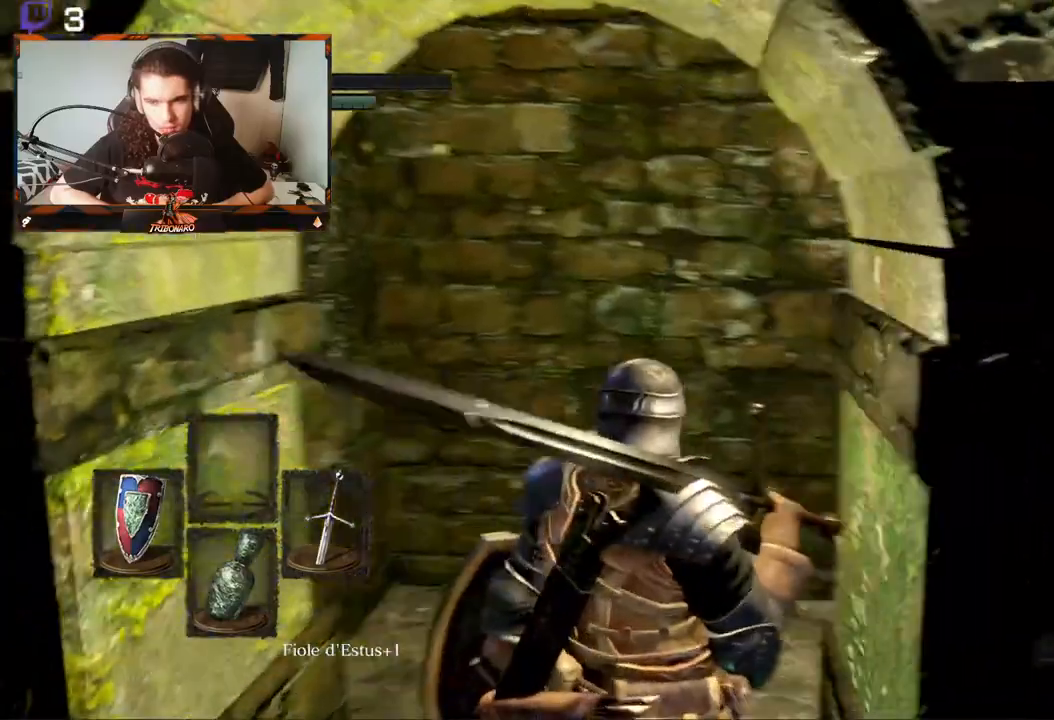
{"buttons": [], "left_stick": "up-left", "right_stick": "center", "events": [[33, "left_stick", "up"], [433, "left_stick", "up-left"], [467, "right_stick", "center"]]}
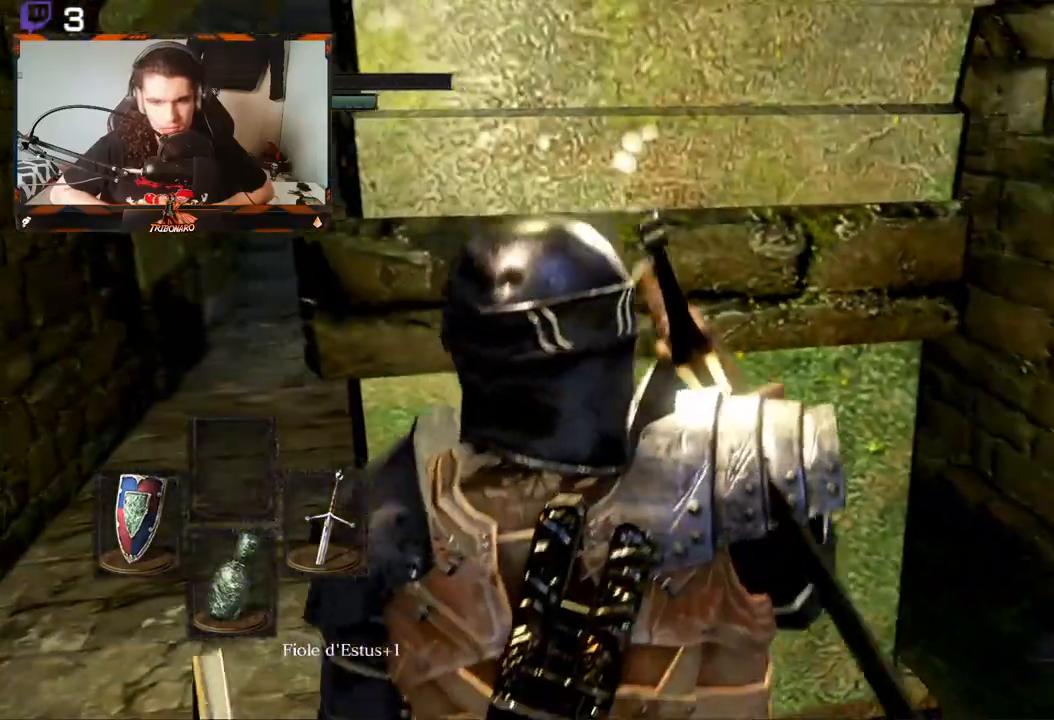
{"buttons": [], "left_stick": "up-left", "right_stick": "up", "events": [[383, "right_stick", "up"]]}
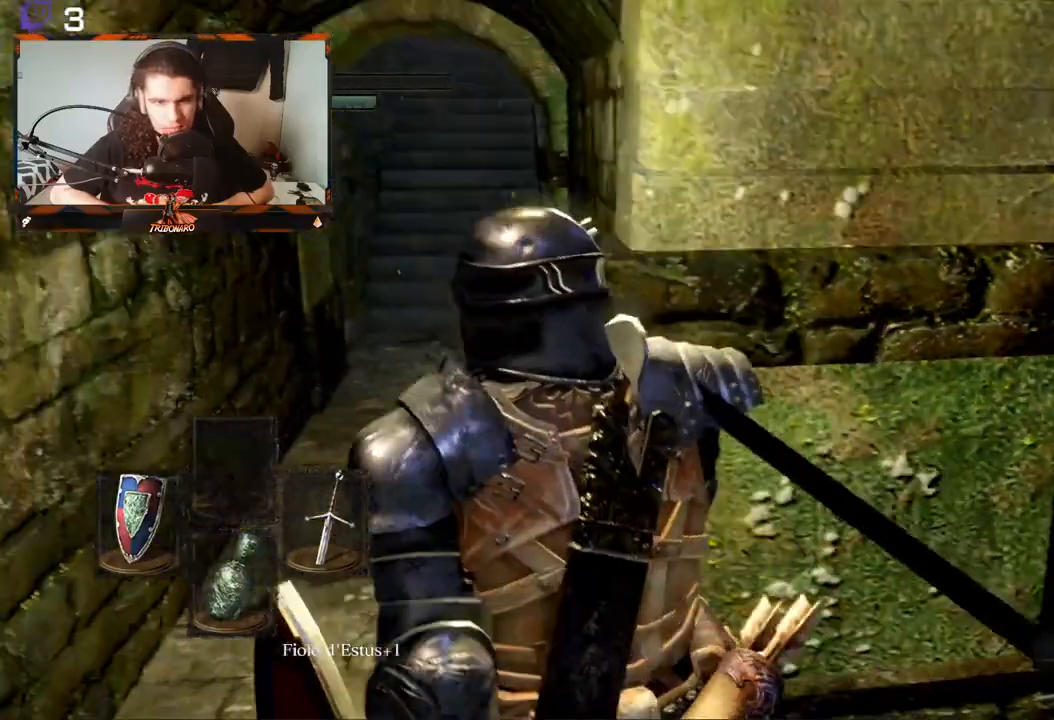
{"buttons": [], "left_stick": "up", "right_stick": "up-right", "events": [[100, "right_stick", "center"], [367, "left_stick", "up"], [450, "right_stick", "up-right"]]}
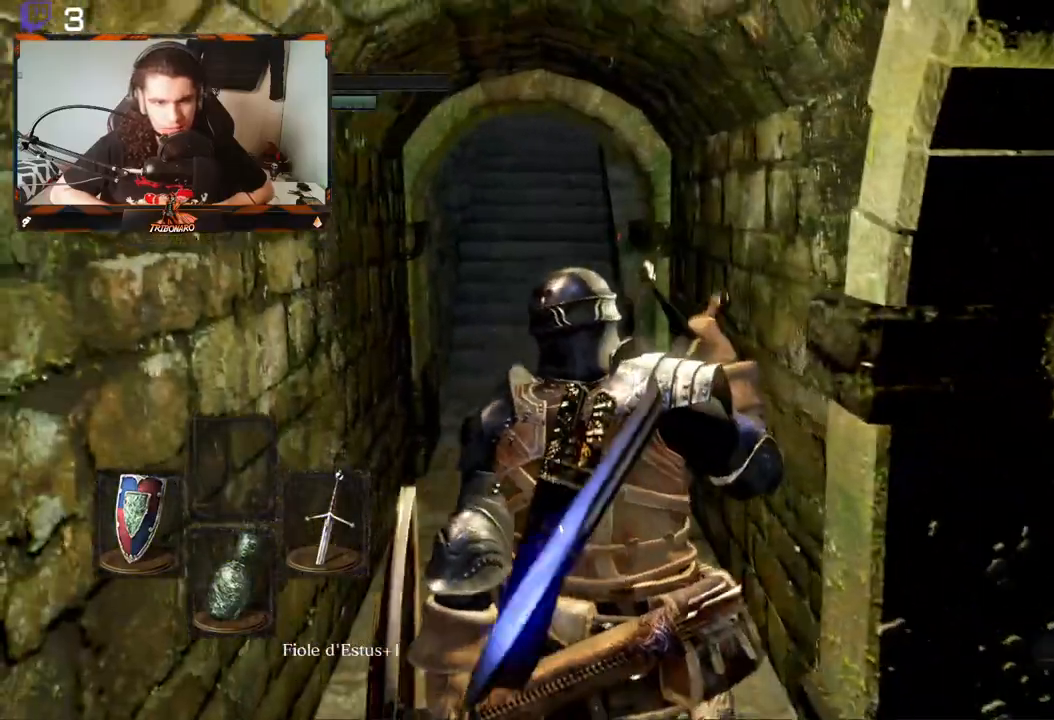
{"buttons": [], "left_stick": "up", "right_stick": "up", "events": [[183, "right_stick", "center"], [417, "right_stick", "up"]]}
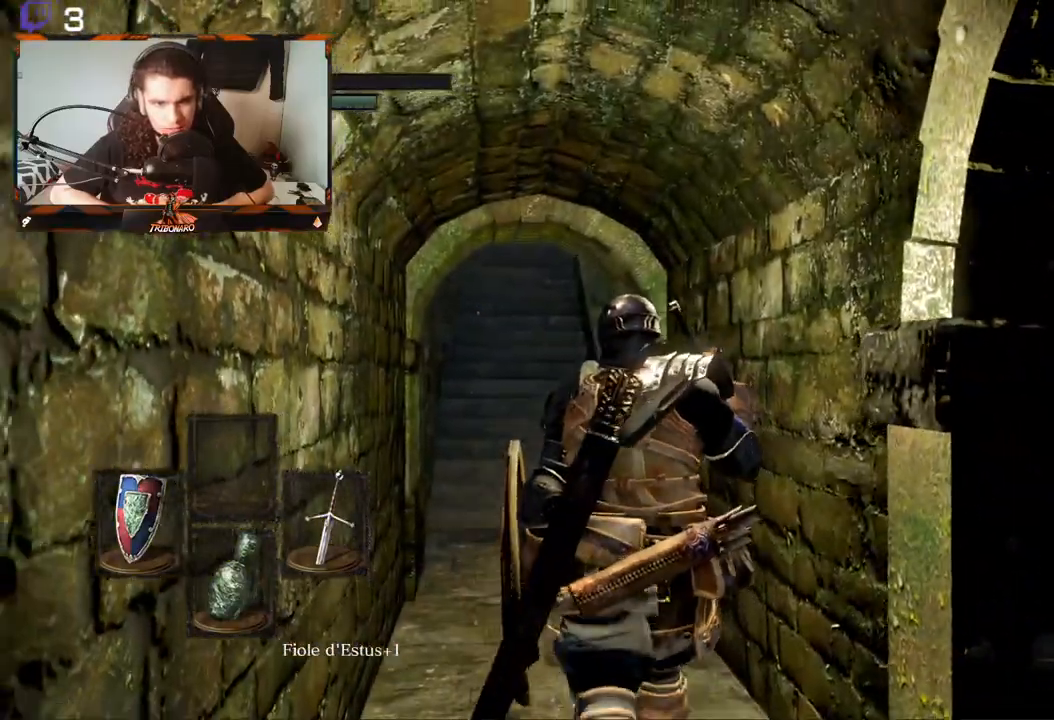
{"buttons": [], "left_stick": "up", "right_stick": "up", "events": []}
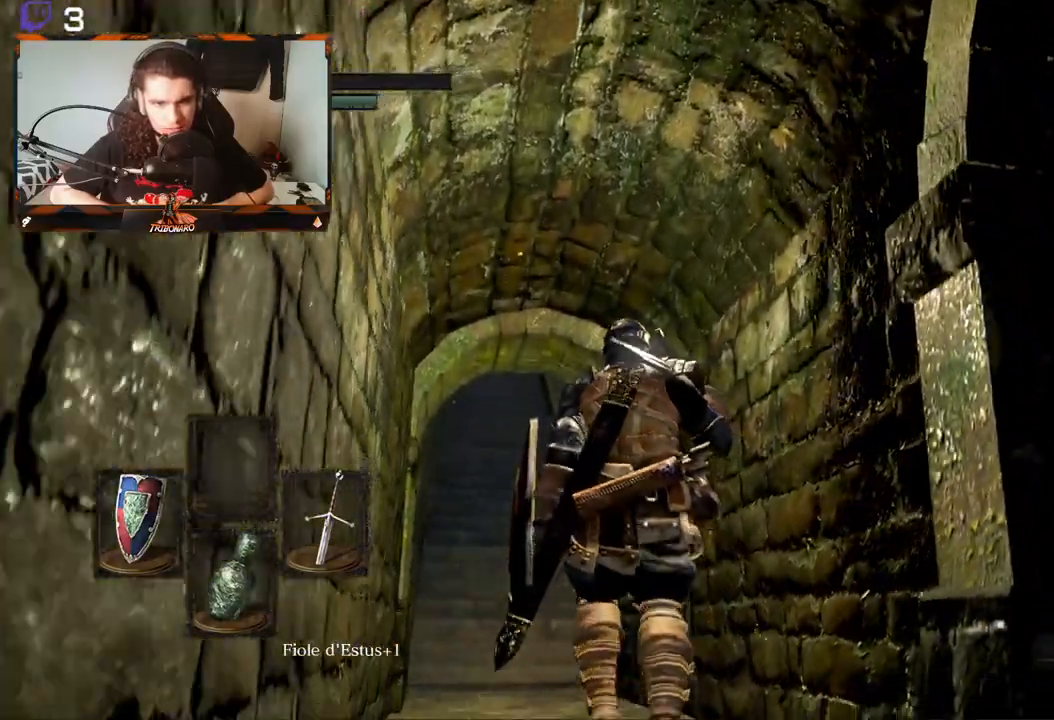
{"buttons": [], "left_stick": "up", "right_stick": "up", "events": []}
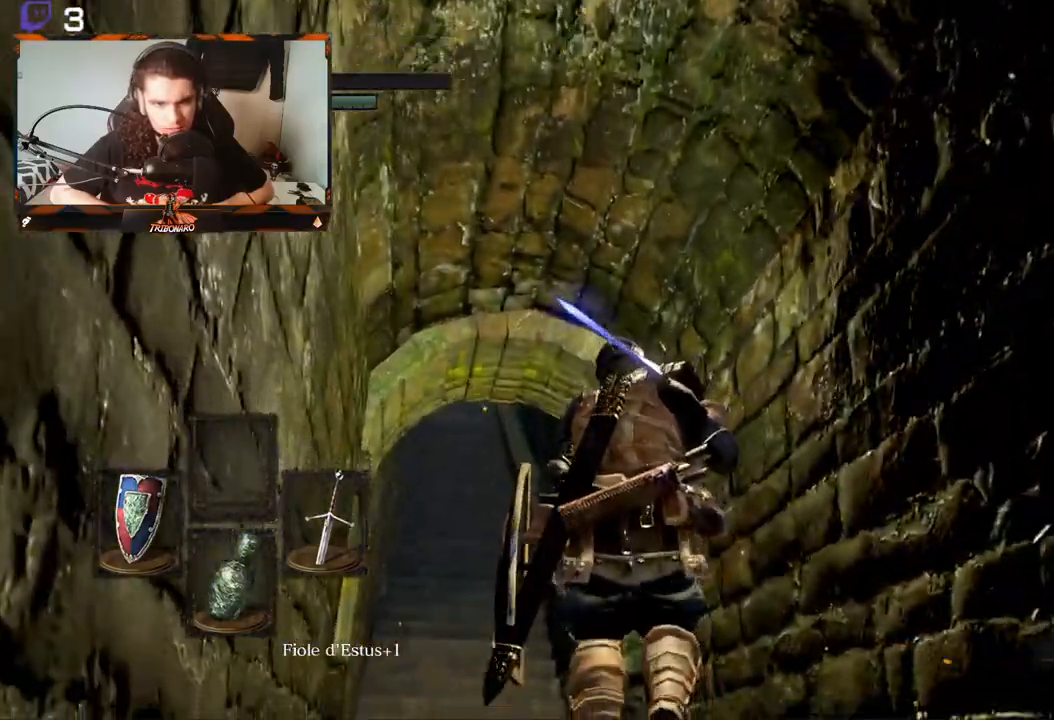
{"buttons": [], "left_stick": "up", "right_stick": "up", "events": []}
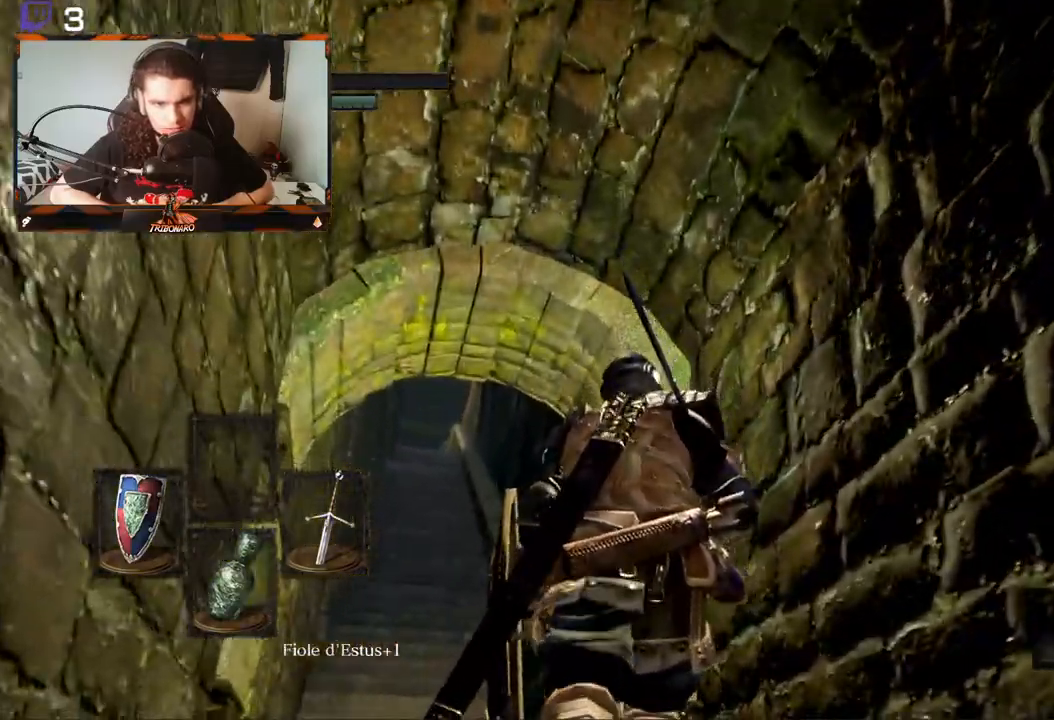
{"buttons": [], "left_stick": "center", "right_stick": "up", "events": [[433, "left_stick", "center"]]}
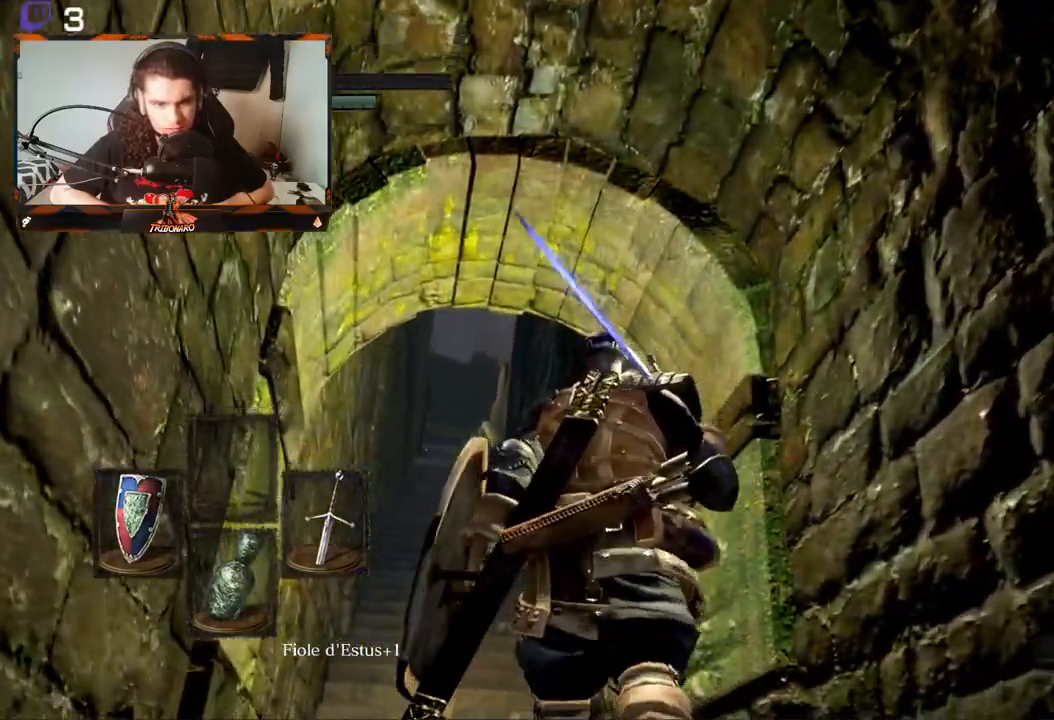
{"buttons": [], "left_stick": "center", "right_stick": "center", "events": [[17, "right_stick", "center"]]}
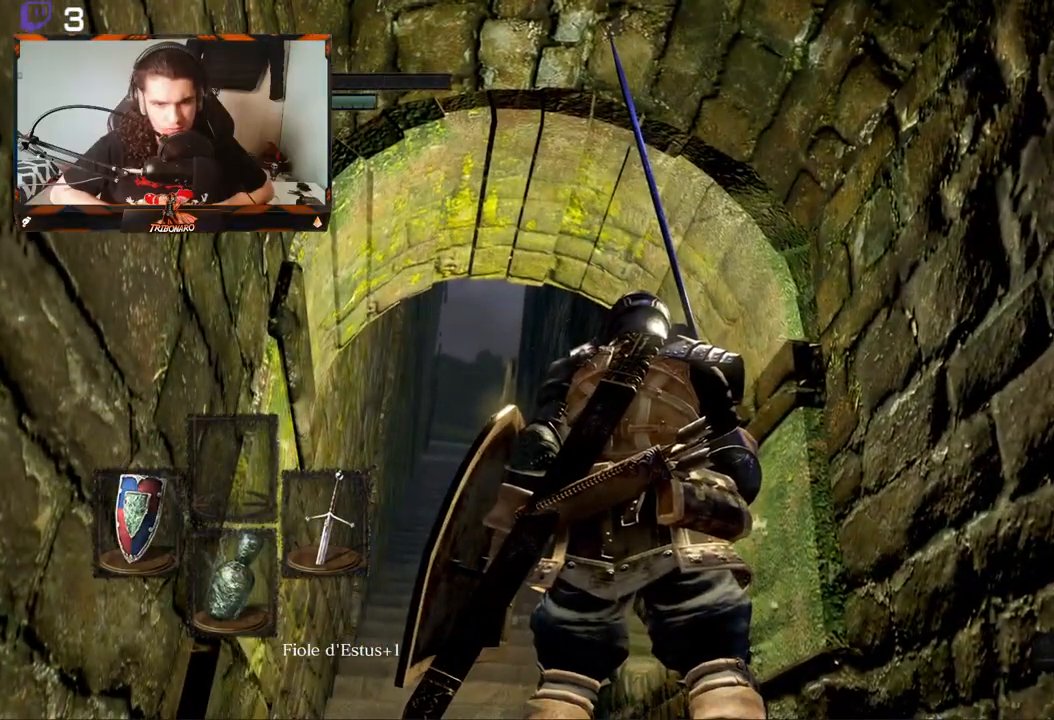
{"buttons": [], "left_stick": "down-right", "right_stick": "down", "events": [[317, "right_stick", "down"], [333, "left_stick", "down-right"]]}
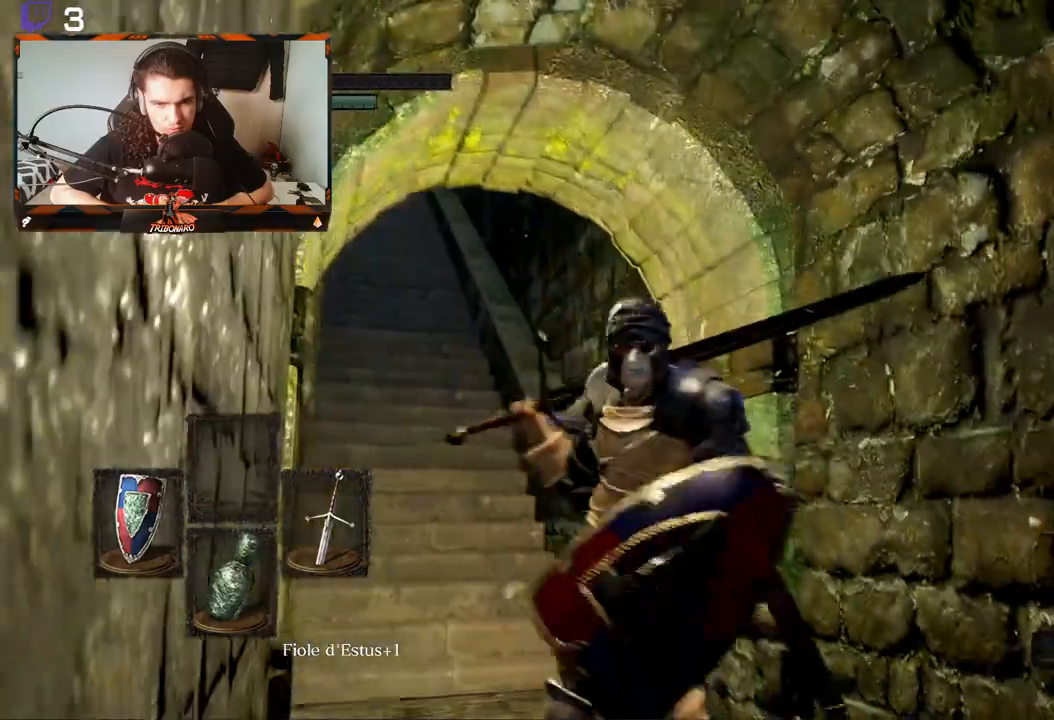
{"buttons": [], "left_stick": "down-right", "right_stick": "center", "events": [[17, "right_stick", "center"], [300, "right_stick", "left"], [417, "right_stick", "center"]]}
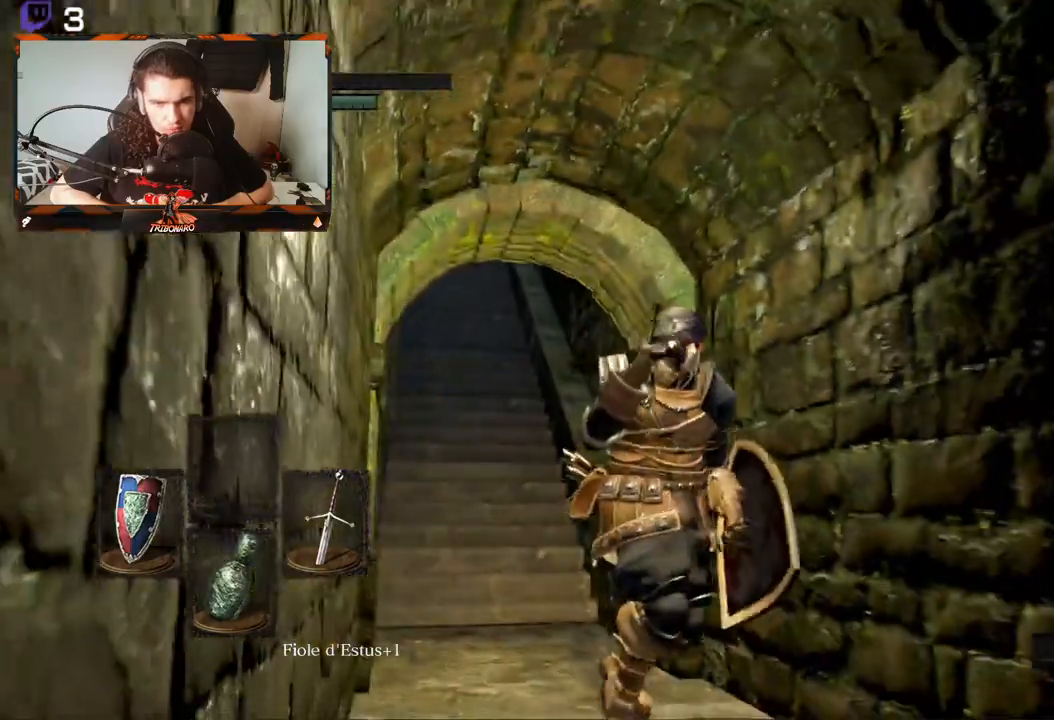
{"buttons": [], "left_stick": "down-right", "right_stick": "center", "events": [[50, "right_stick", "down-right"], [350, "right_stick", "center"]]}
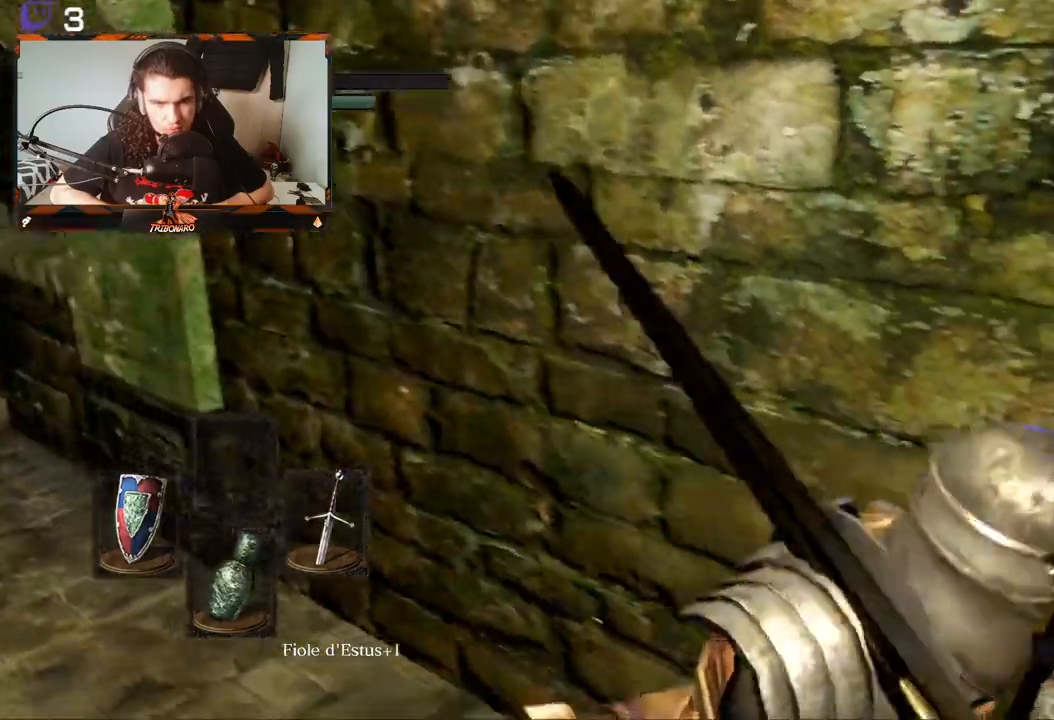
{"buttons": [], "left_stick": "right", "right_stick": "right", "events": [[217, "left_stick", "right"], [233, "right_stick", "right"]]}
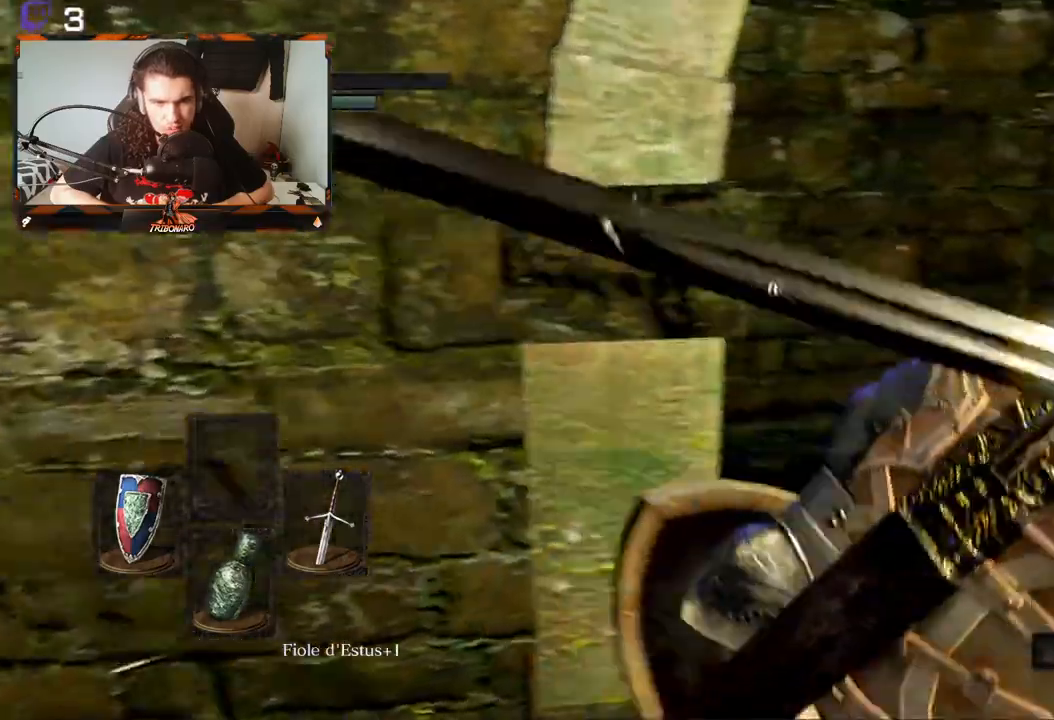
{"buttons": [], "left_stick": "up", "right_stick": "center", "events": [[17, "left_stick", "up-right"], [50, "right_stick", "center"], [150, "left_stick", "center"], [350, "left_stick", "up"]]}
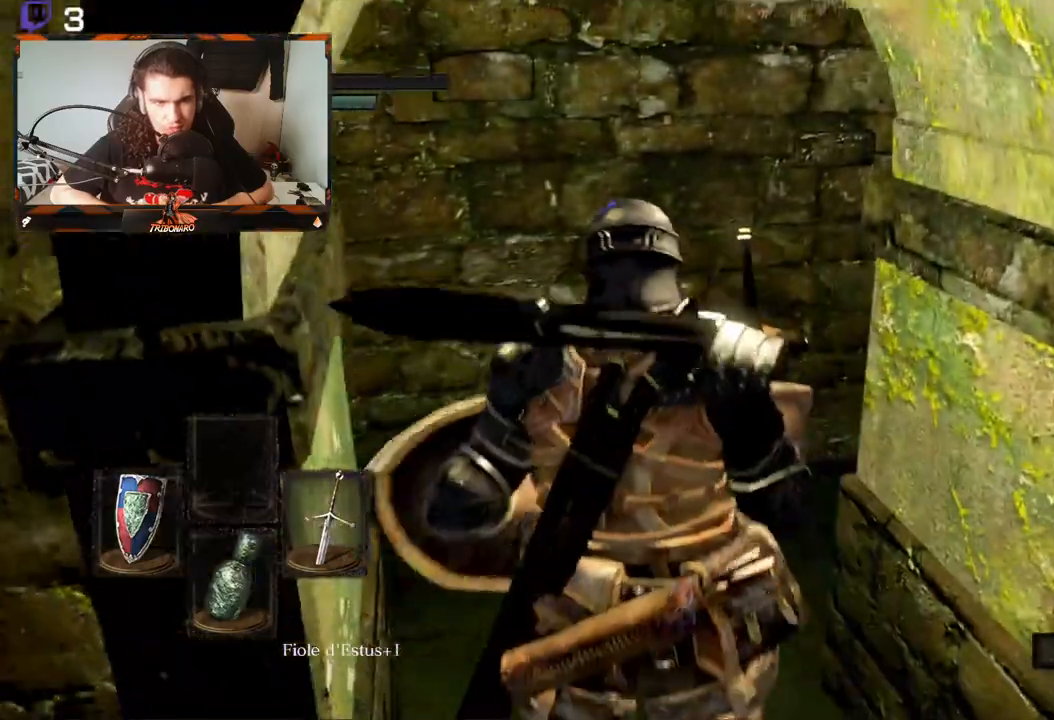
{"buttons": [], "left_stick": "up", "right_stick": "right", "events": [[117, "right_stick", "right"]]}
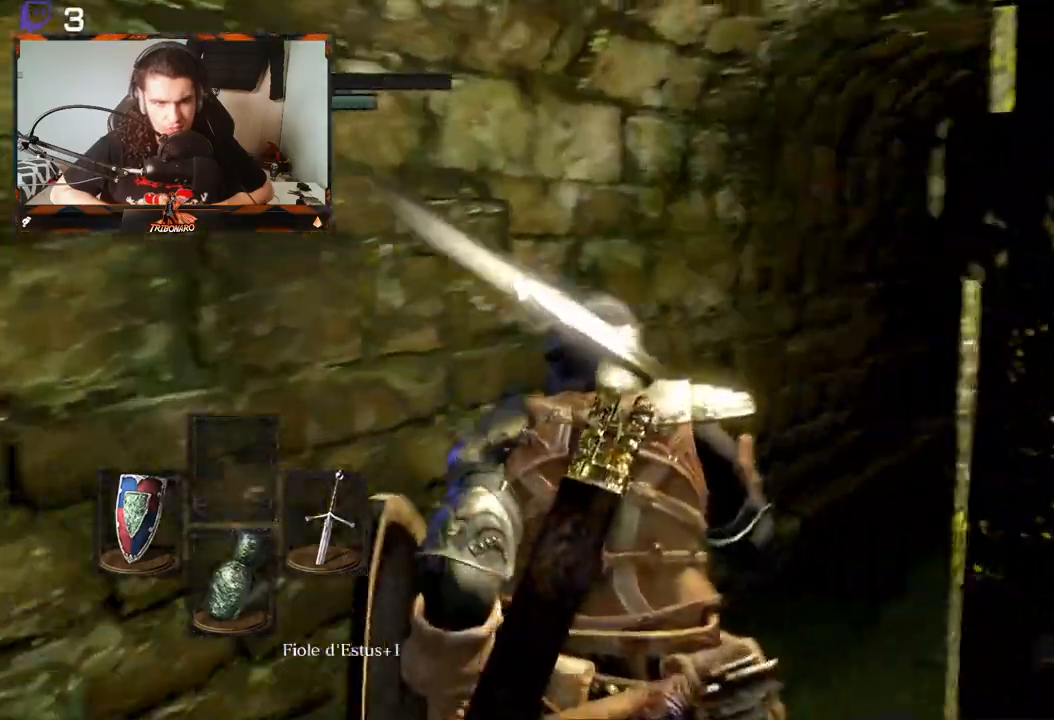
{"buttons": [], "left_stick": "up", "right_stick": "center", "events": [[383, "right_stick", "center"]]}
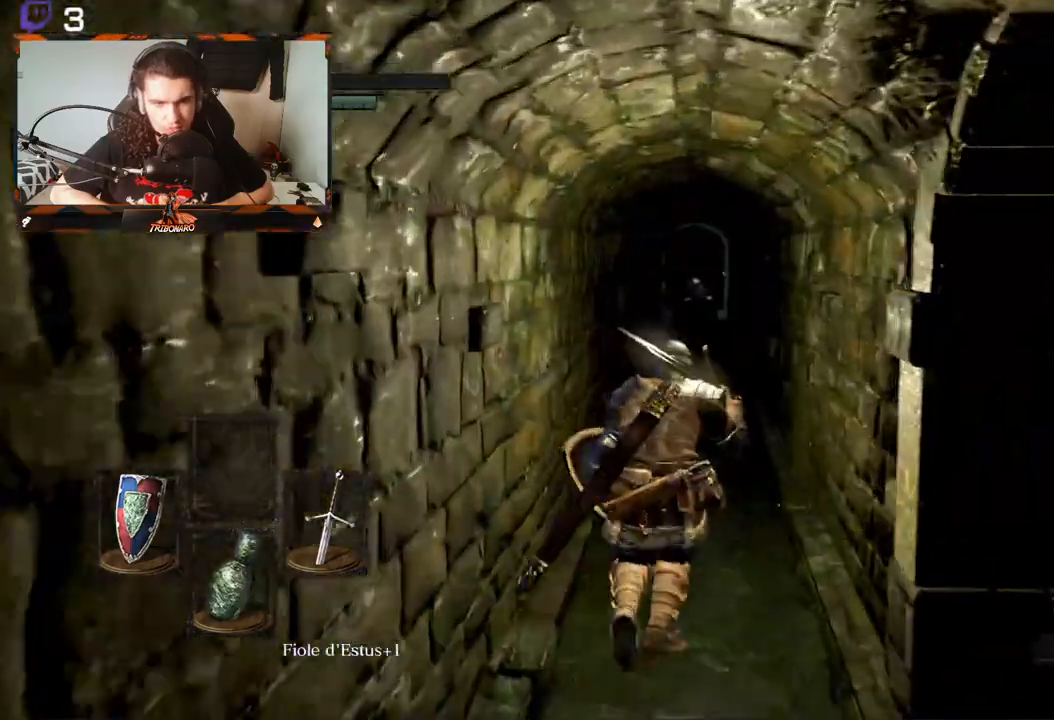
{"buttons": [], "left_stick": "up", "right_stick": "center", "events": []}
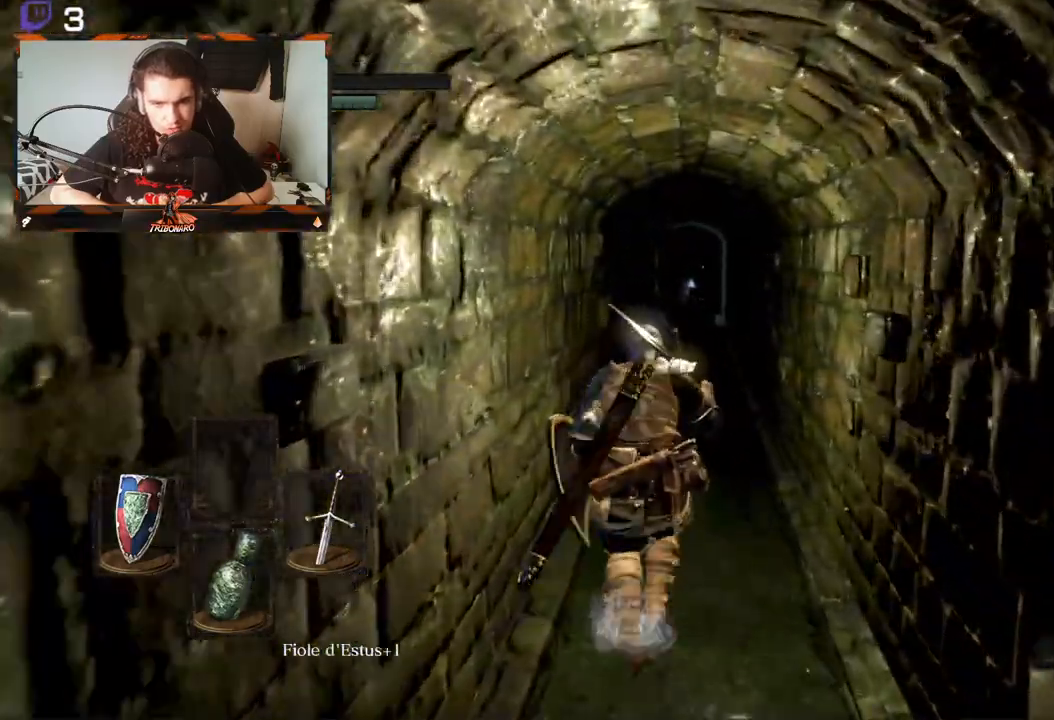
{"buttons": [], "left_stick": "center", "right_stick": "center", "events": [[17, "left_stick", "center"]]}
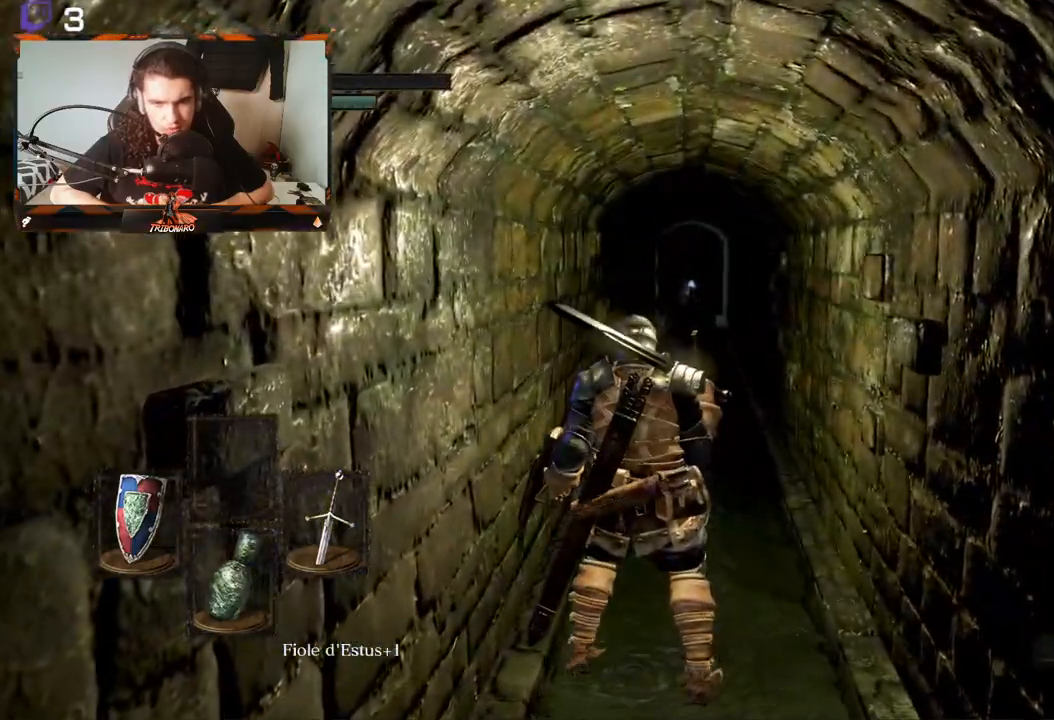
{"buttons": [], "left_stick": "center", "right_stick": "center", "events": []}
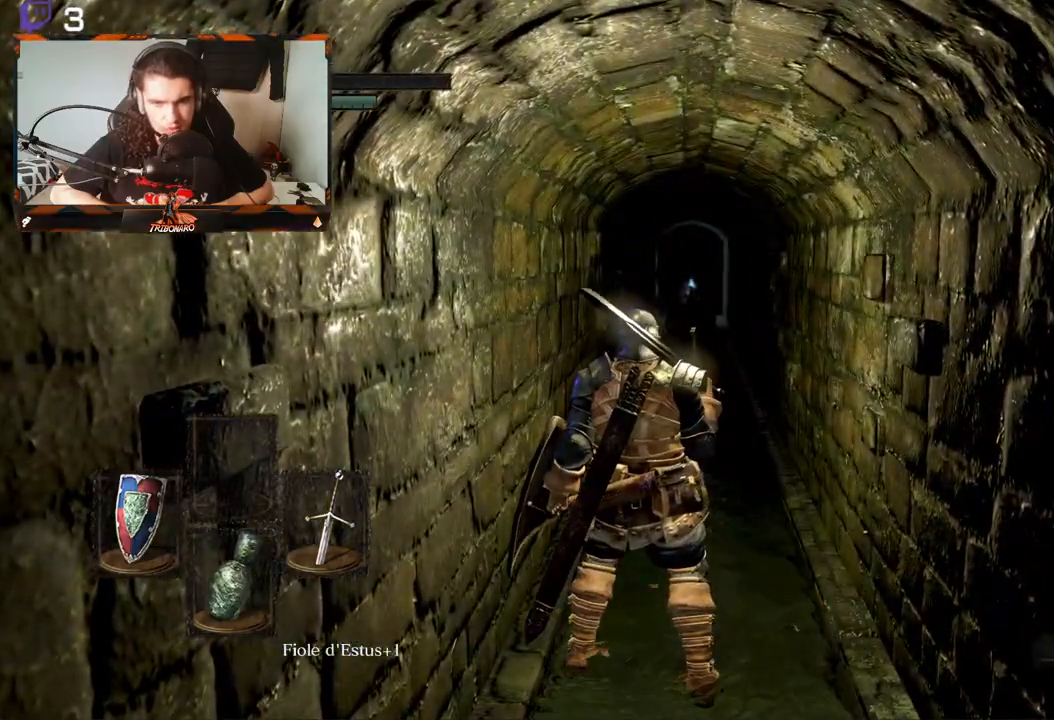
{"buttons": [], "left_stick": "up", "right_stick": "center", "events": [[17, "right_stick", "down"], [33, "left_stick", "up"], [250, "right_stick", "center"]]}
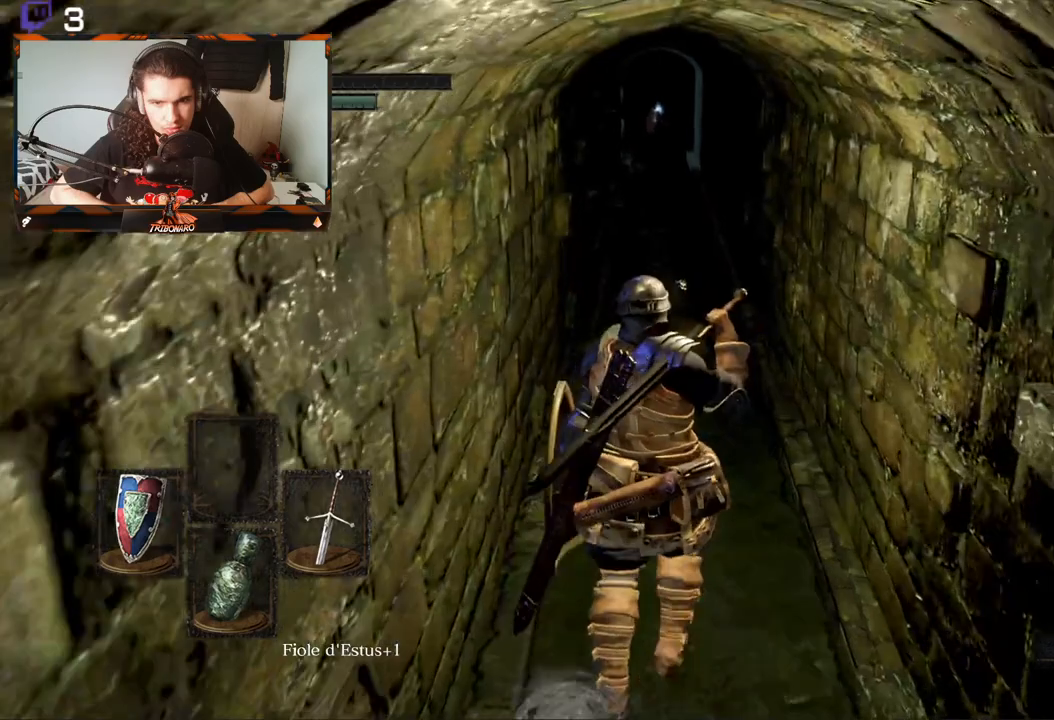
{"buttons": [], "left_stick": "up", "right_stick": "center", "events": []}
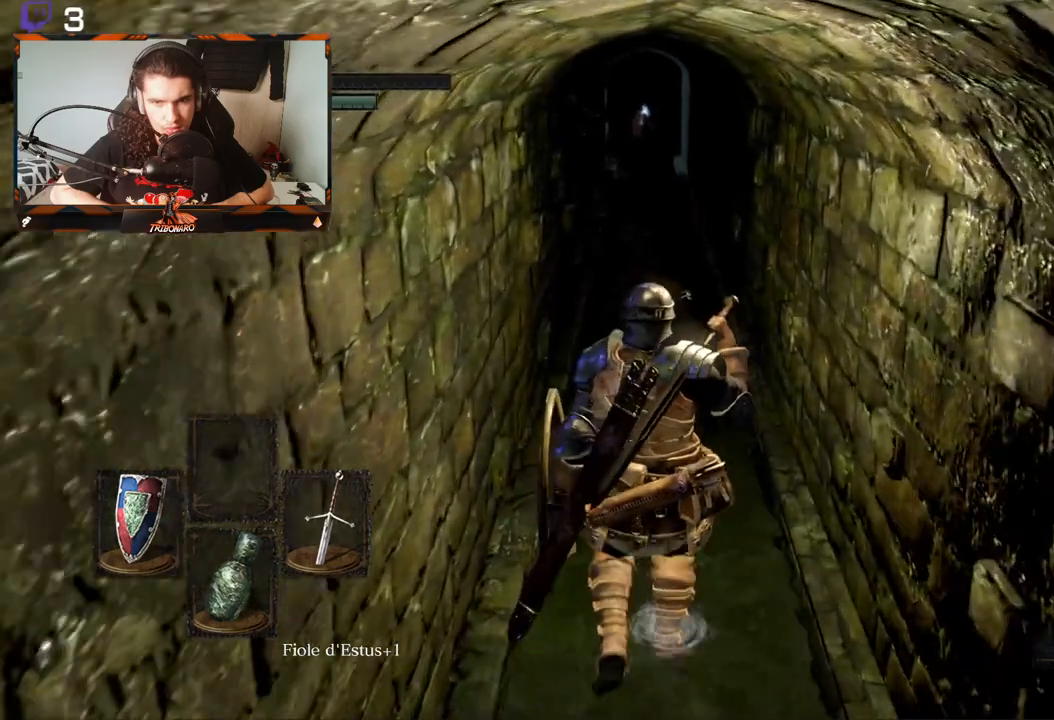
{"buttons": [], "left_stick": "up", "right_stick": "center", "events": []}
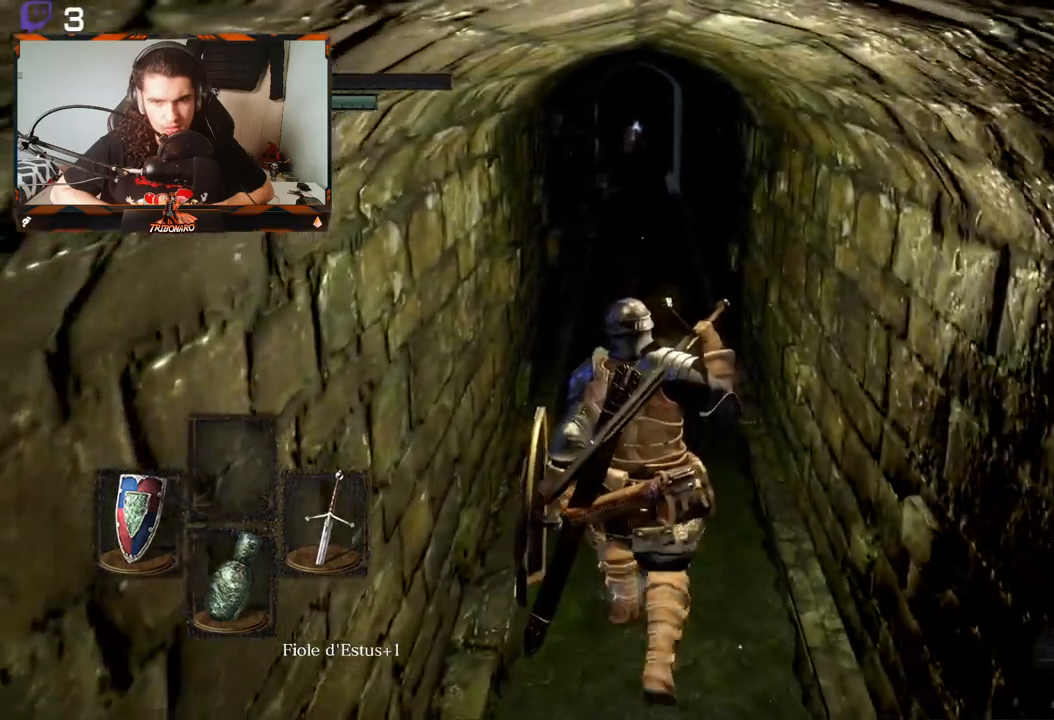
{"buttons": [], "left_stick": "up", "right_stick": "center", "events": []}
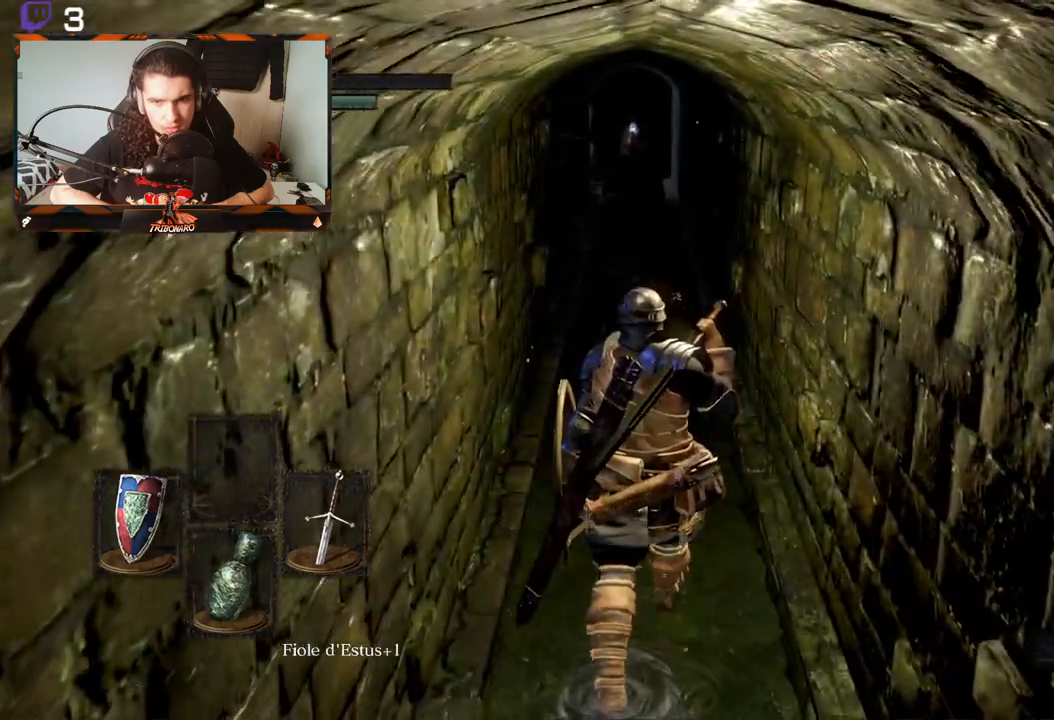
{"buttons": [], "left_stick": "up", "right_stick": "center", "events": []}
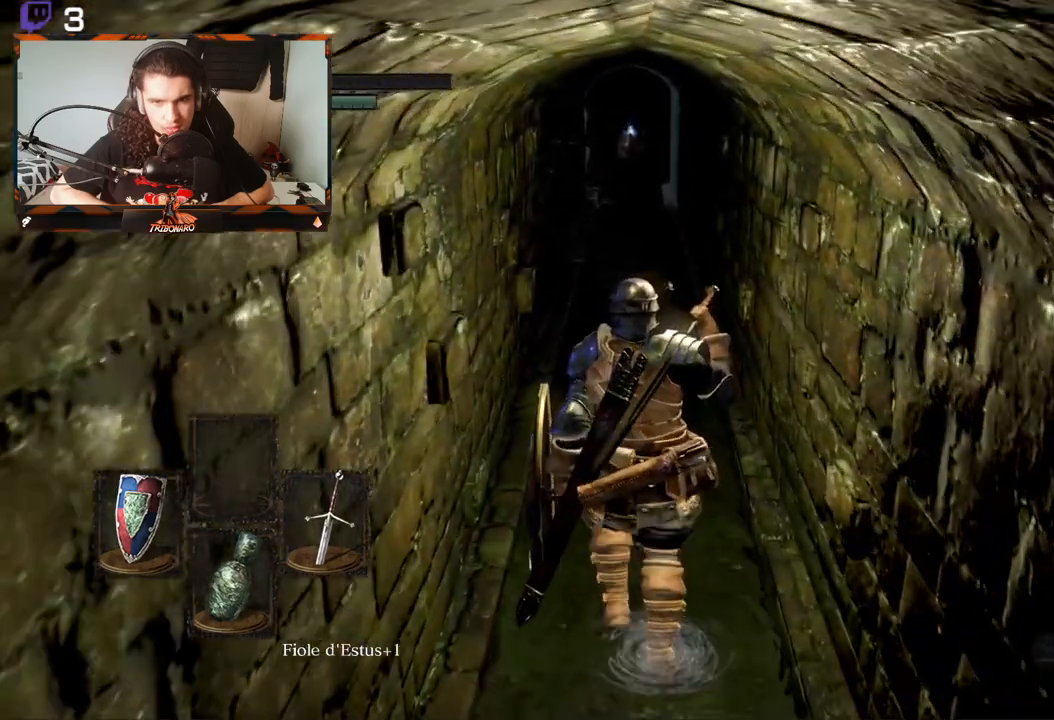
{"buttons": [], "left_stick": "up", "right_stick": "center", "events": []}
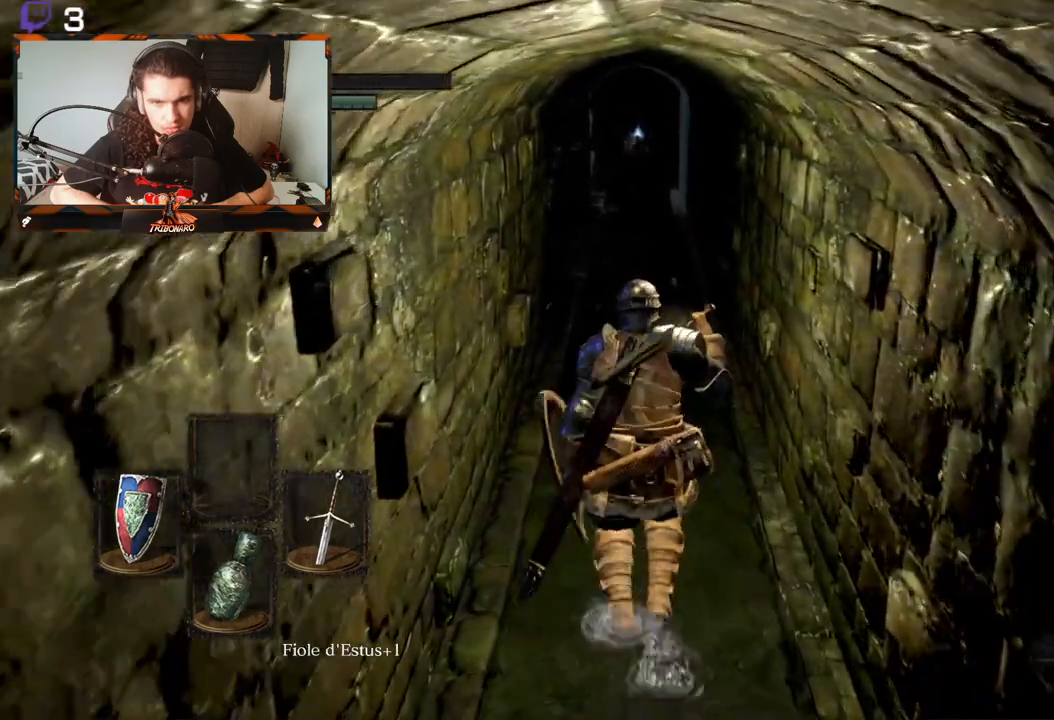
{"buttons": [], "left_stick": "center", "right_stick": "center", "events": [[217, "left_stick", "center"]]}